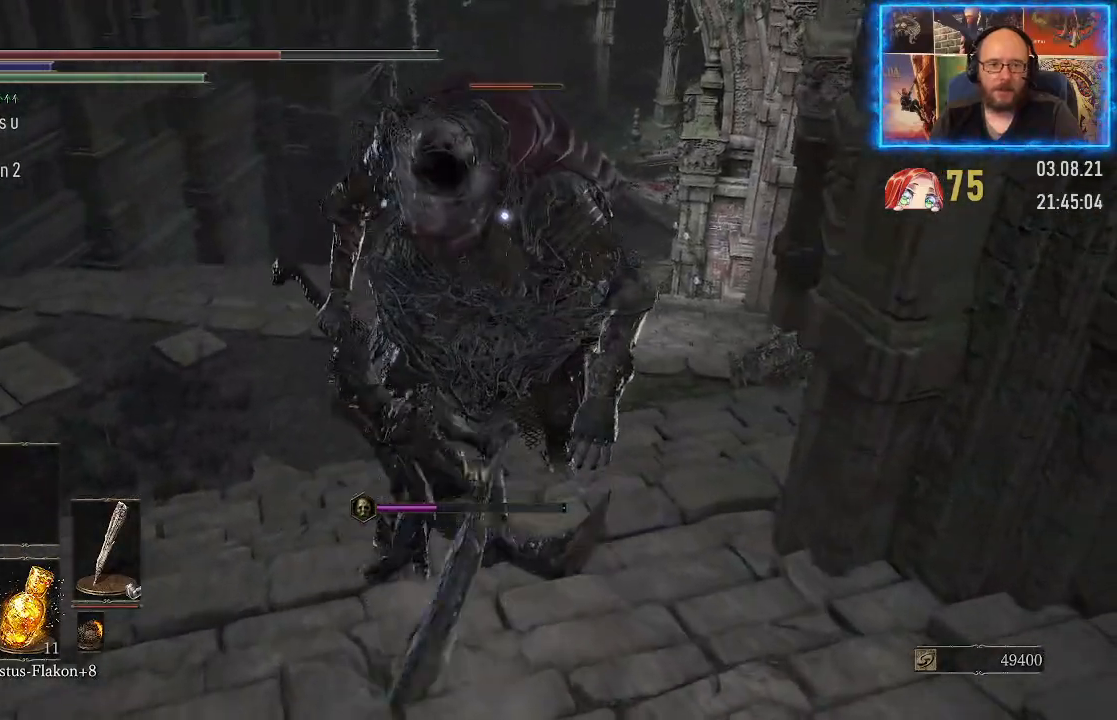
Gameplay with a controller (Xbox layout); each line is a JSON object with the inputs held at the frame after it. "events" lists button and stick changes between this image and that frame as [ms after this image, input, new state], when the widget could be followed in between. Not read: L2 R1.
{"buttons": [], "left_stick": "center", "right_stick": "center", "events": []}
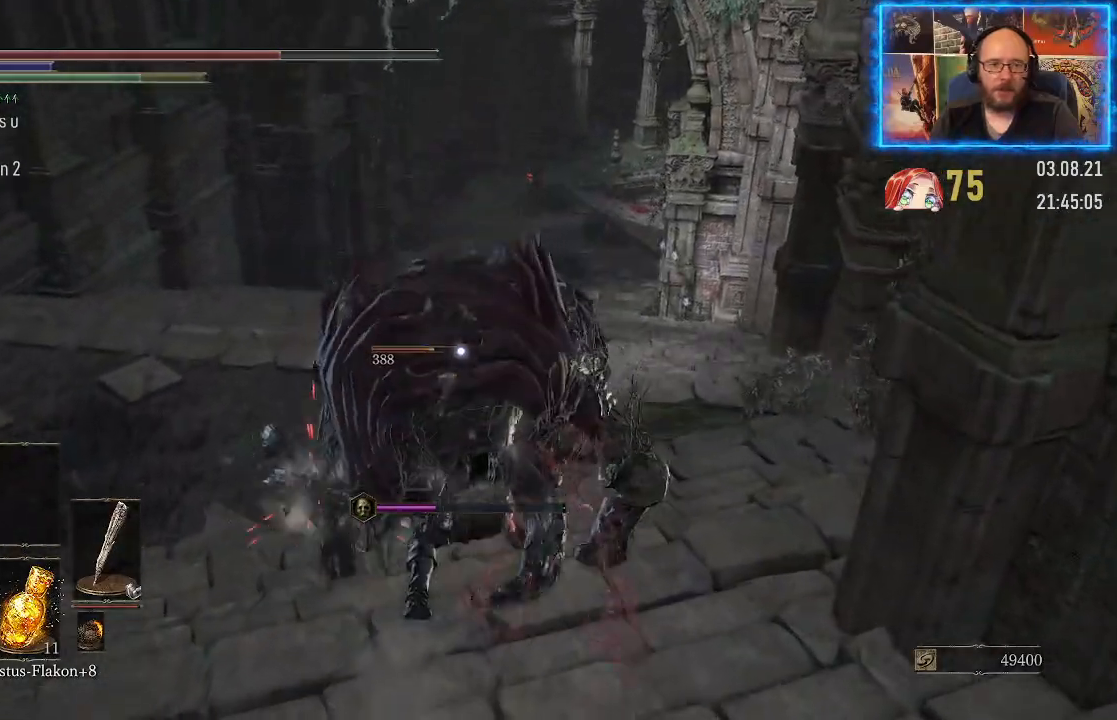
{"buttons": [], "left_stick": "center", "right_stick": "center", "events": []}
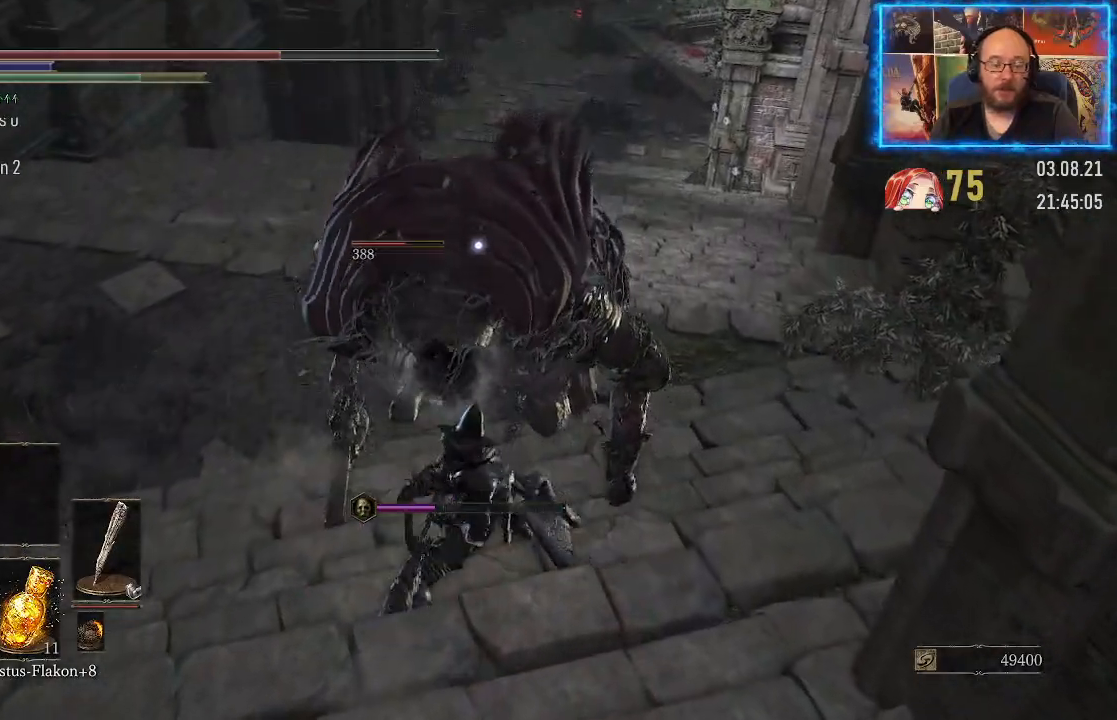
{"buttons": [], "left_stick": "center", "right_stick": "center", "events": []}
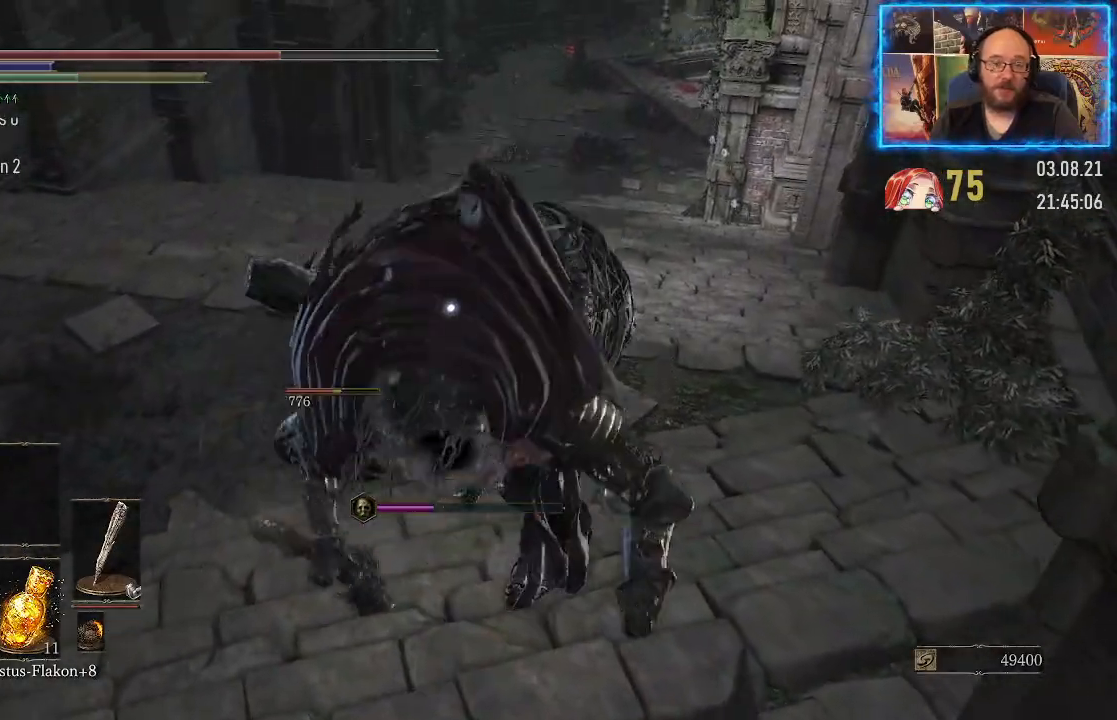
{"buttons": [], "left_stick": "center", "right_stick": "center", "events": []}
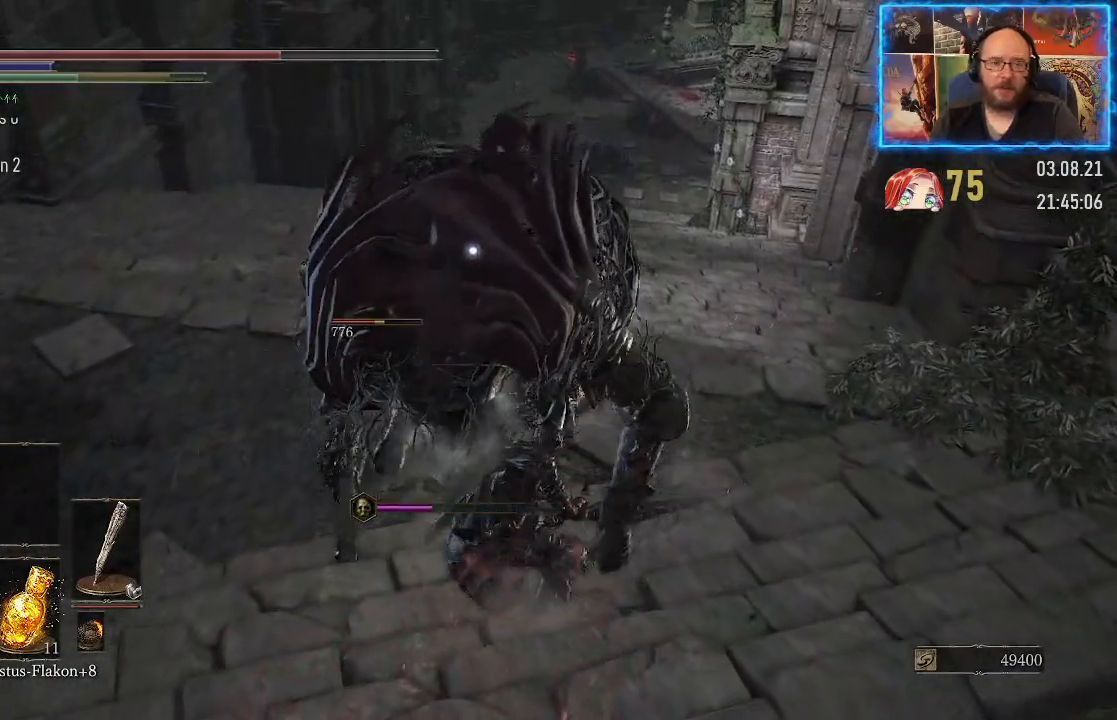
{"buttons": [], "left_stick": "center", "right_stick": "center", "events": []}
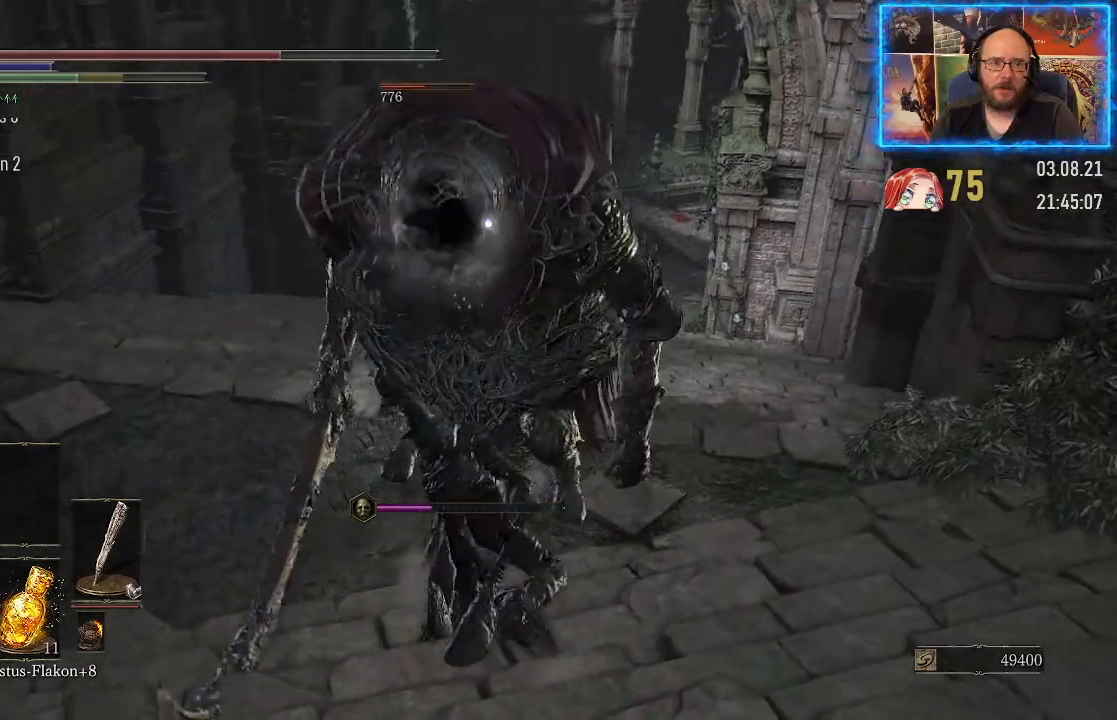
{"buttons": [], "left_stick": "down-left", "right_stick": "center", "events": [[367, "left_stick", "down-left"]]}
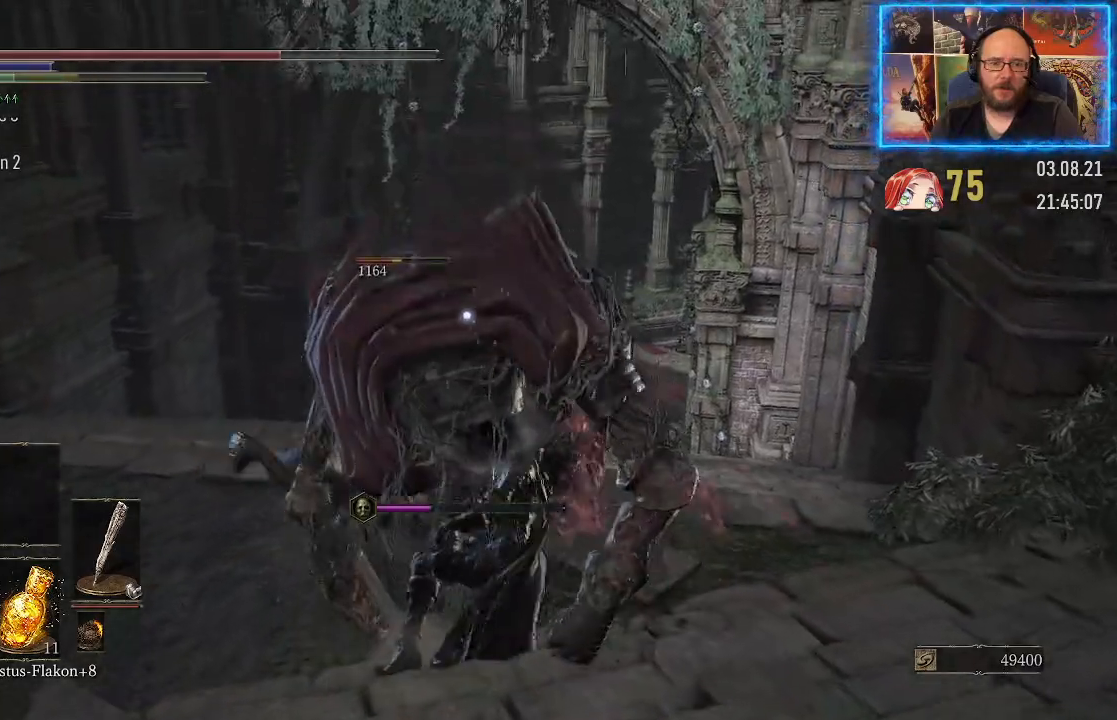
{"buttons": [], "left_stick": "down-left", "right_stick": "center", "events": []}
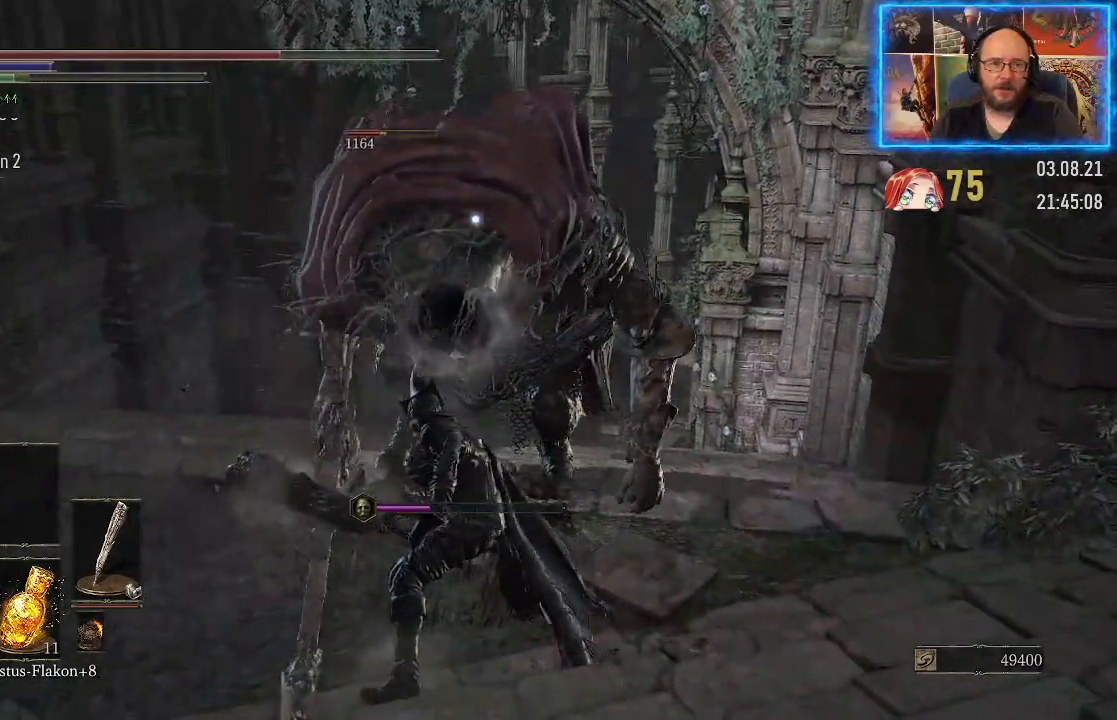
{"buttons": [], "left_stick": "down", "right_stick": "center", "events": [[250, "left_stick", "down"]]}
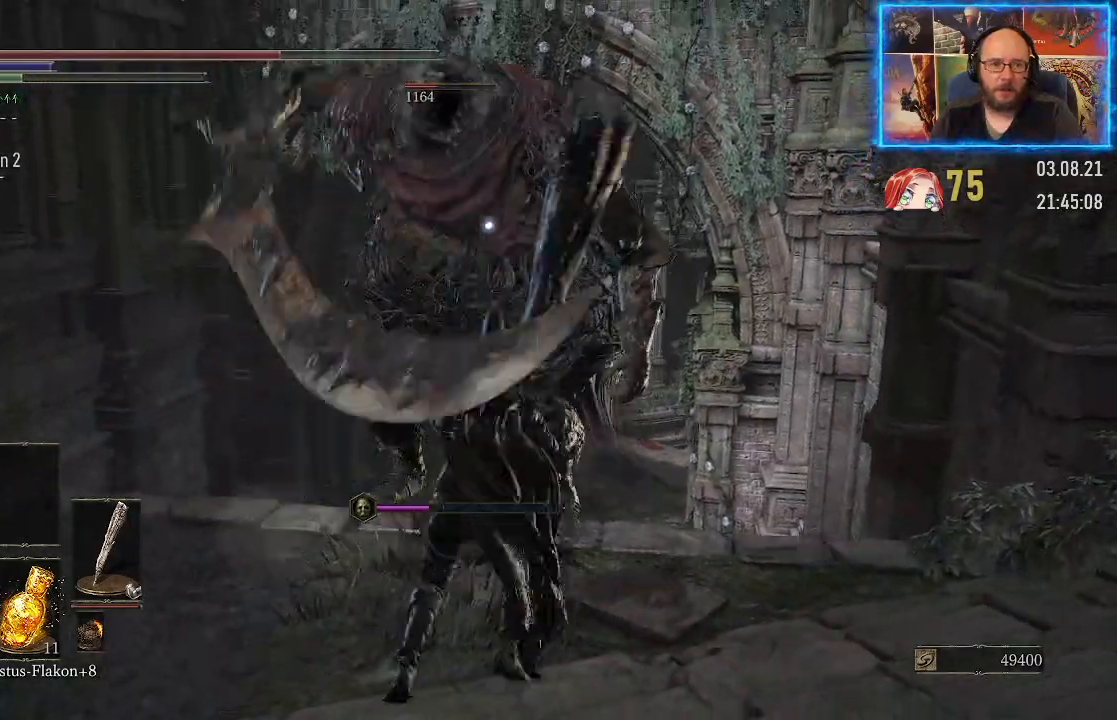
{"buttons": [], "left_stick": "down", "right_stick": "center", "events": []}
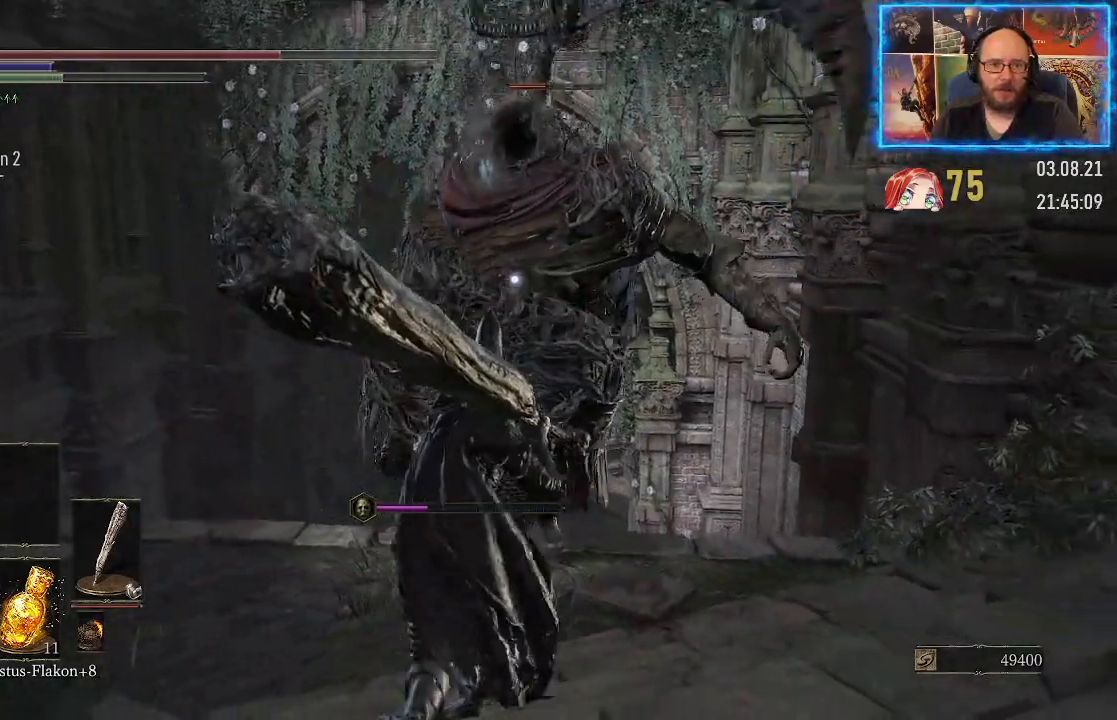
{"buttons": [], "left_stick": "down", "right_stick": "center", "events": [[67, "B", "down"], [183, "B", "up"]]}
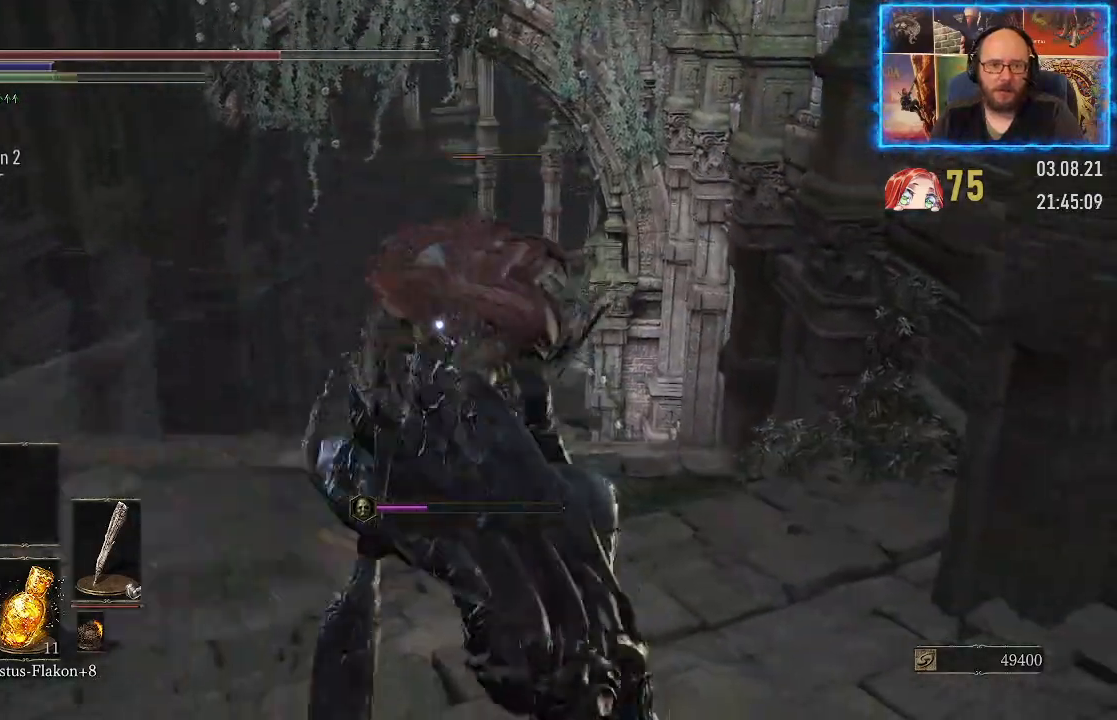
{"buttons": [], "left_stick": "down", "right_stick": "center", "events": []}
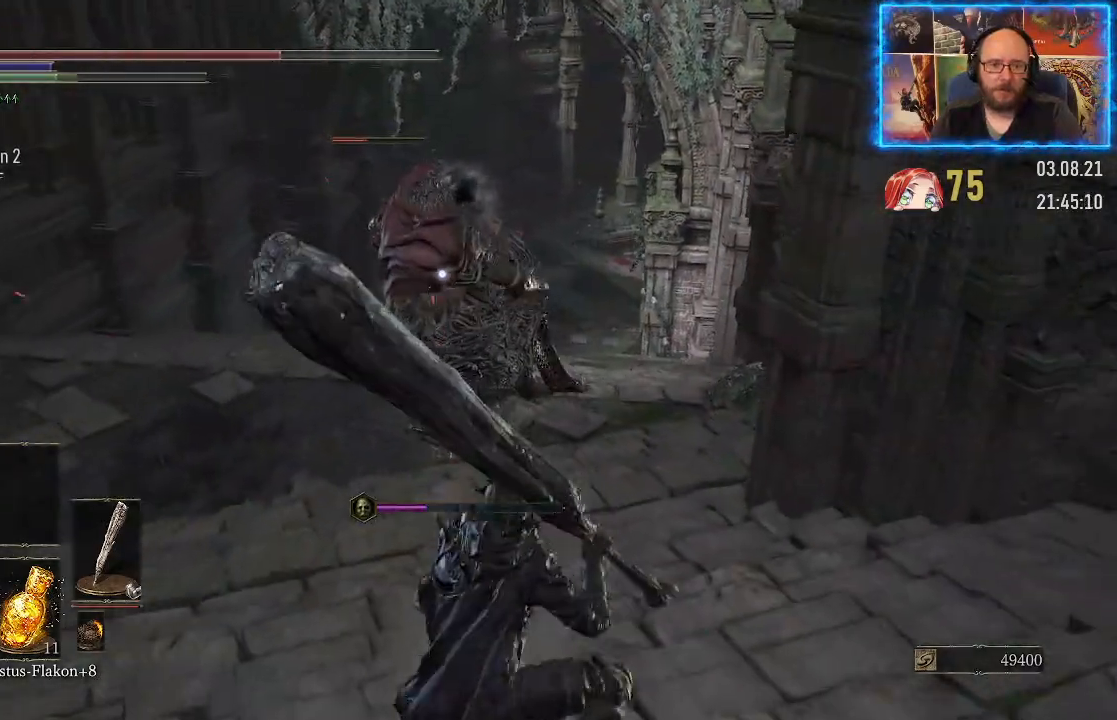
{"buttons": [], "left_stick": "up", "right_stick": "center", "events": [[367, "left_stick", "center"], [433, "left_stick", "up"]]}
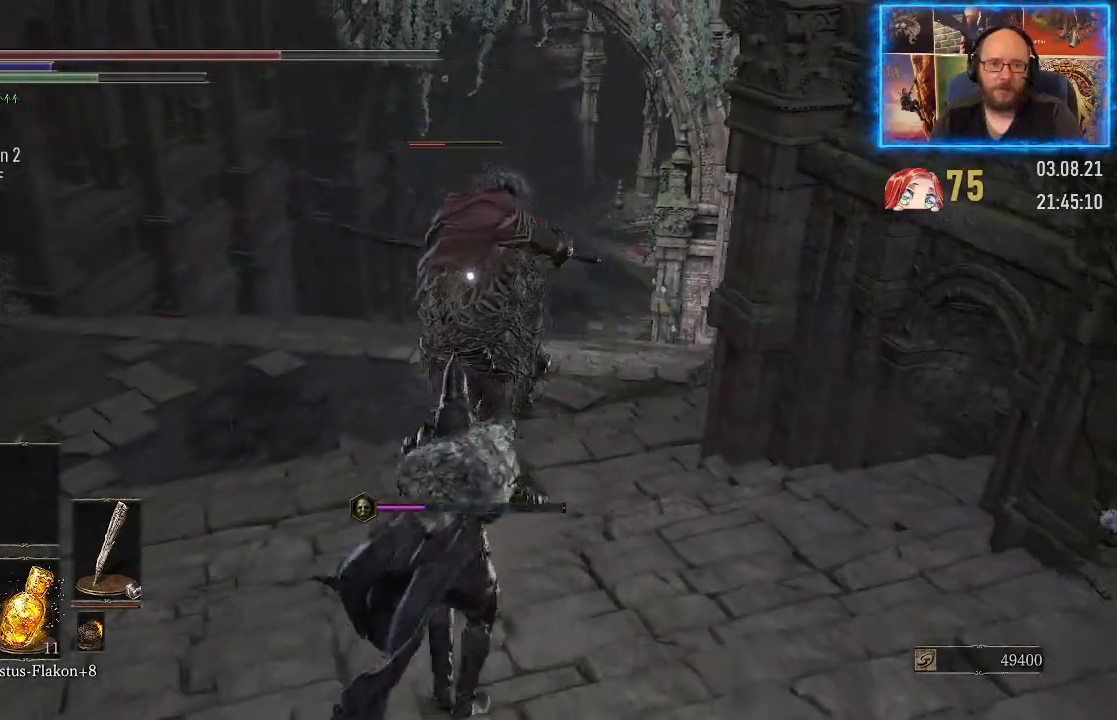
{"buttons": [], "left_stick": "down", "right_stick": "center", "events": [[50, "left_stick", "down"]]}
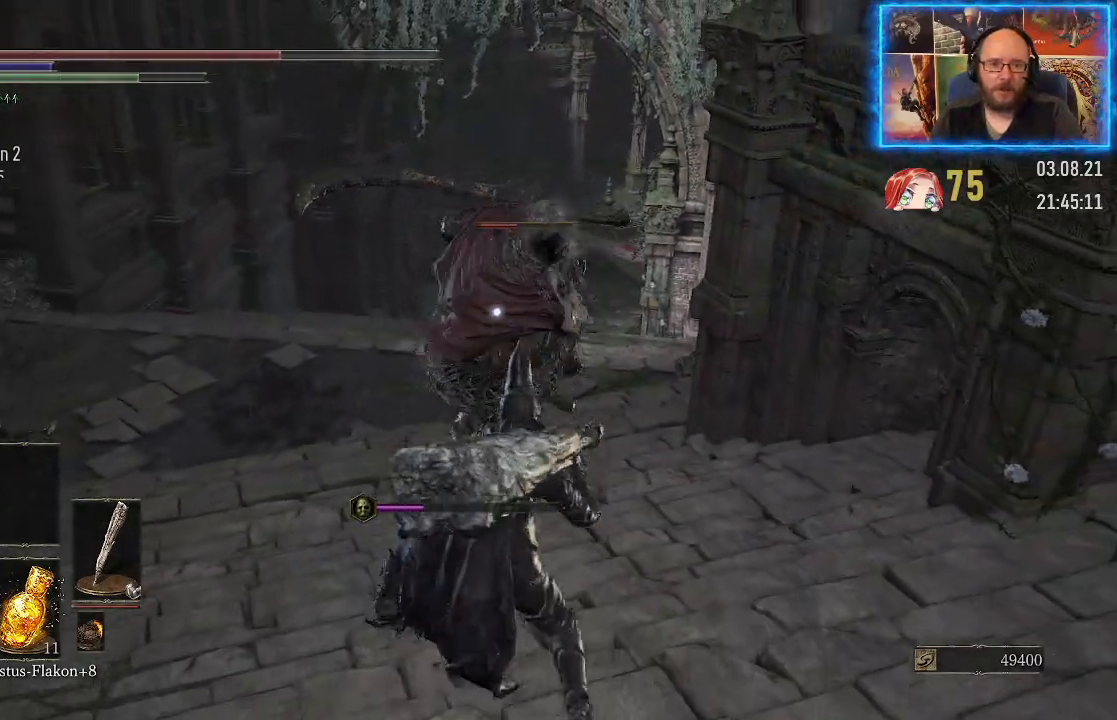
{"buttons": [], "left_stick": "down-left", "right_stick": "center", "events": [[483, "left_stick", "down-left"]]}
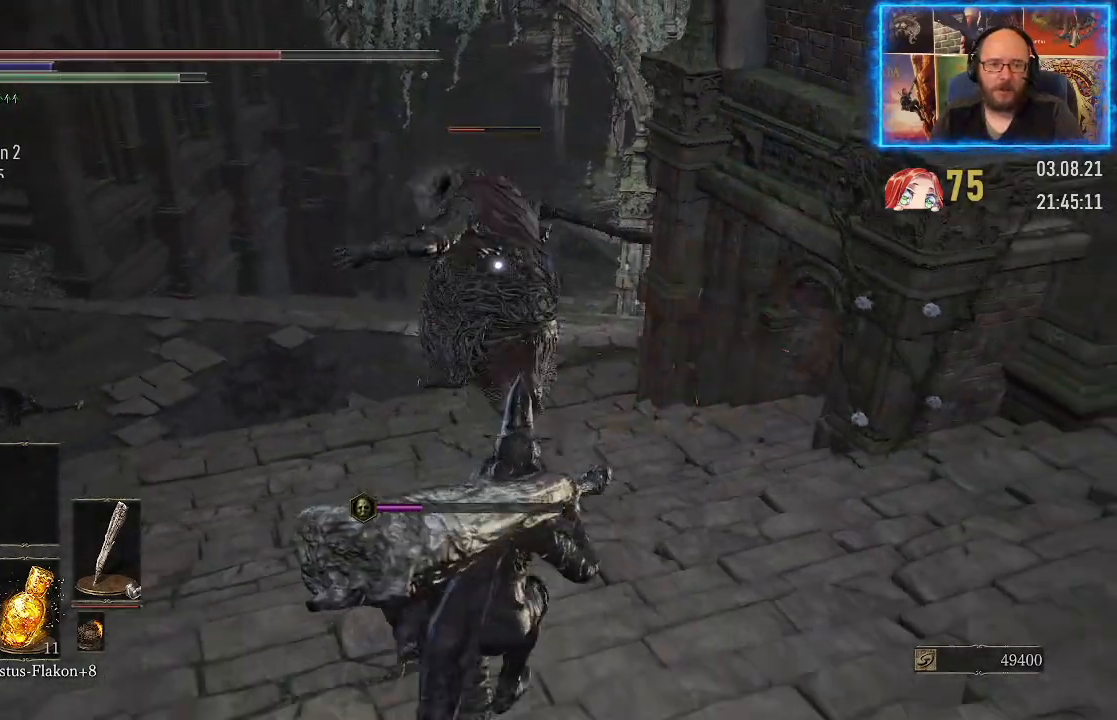
{"buttons": [], "left_stick": "down", "right_stick": "center", "events": [[133, "left_stick", "left"], [267, "left_stick", "up-left"], [500, "left_stick", "down"]]}
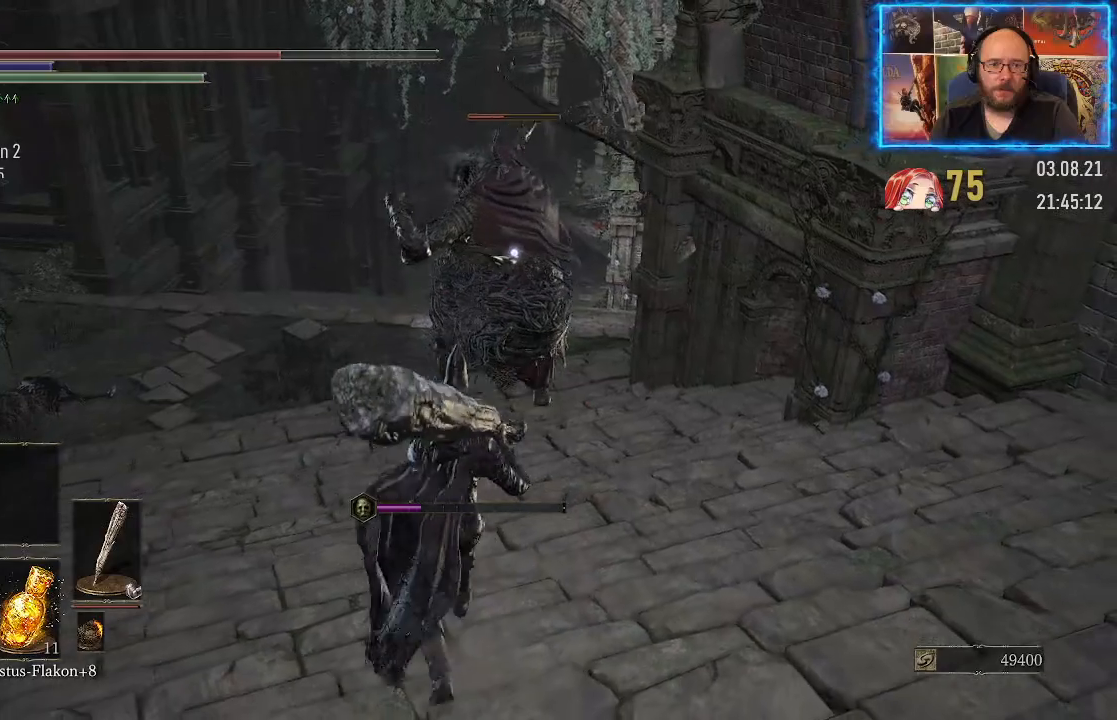
{"buttons": [], "left_stick": "down-right", "right_stick": "center", "events": [[500, "left_stick", "down-right"]]}
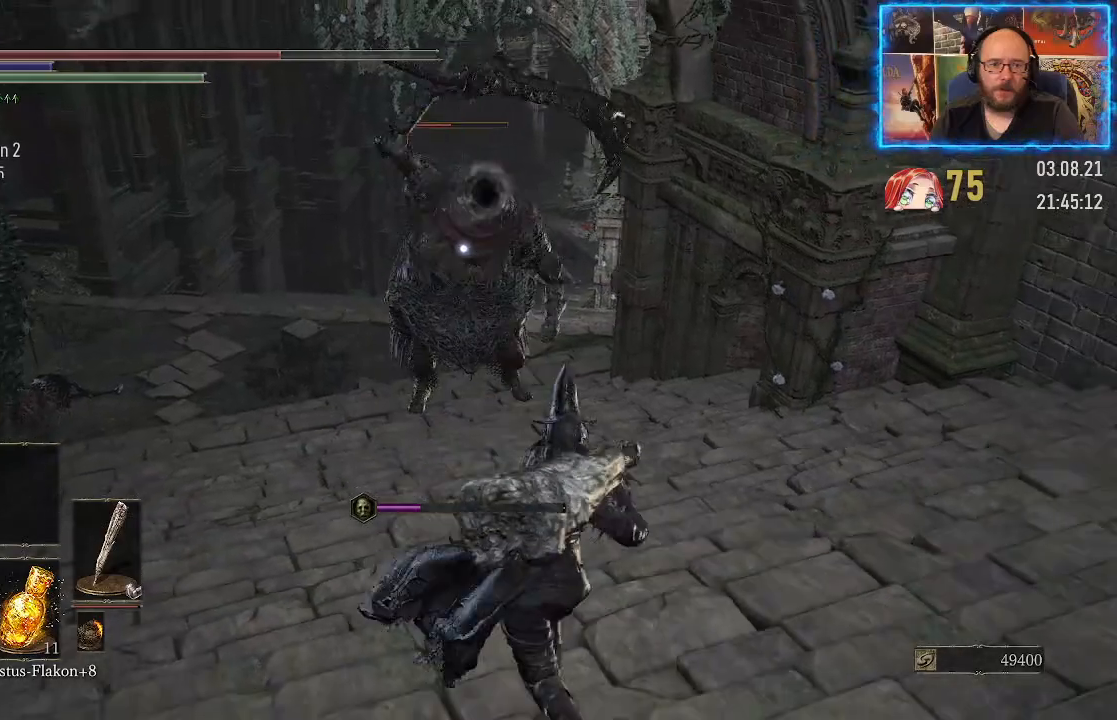
{"buttons": [], "left_stick": "up", "right_stick": "center", "events": [[283, "left_stick", "up"]]}
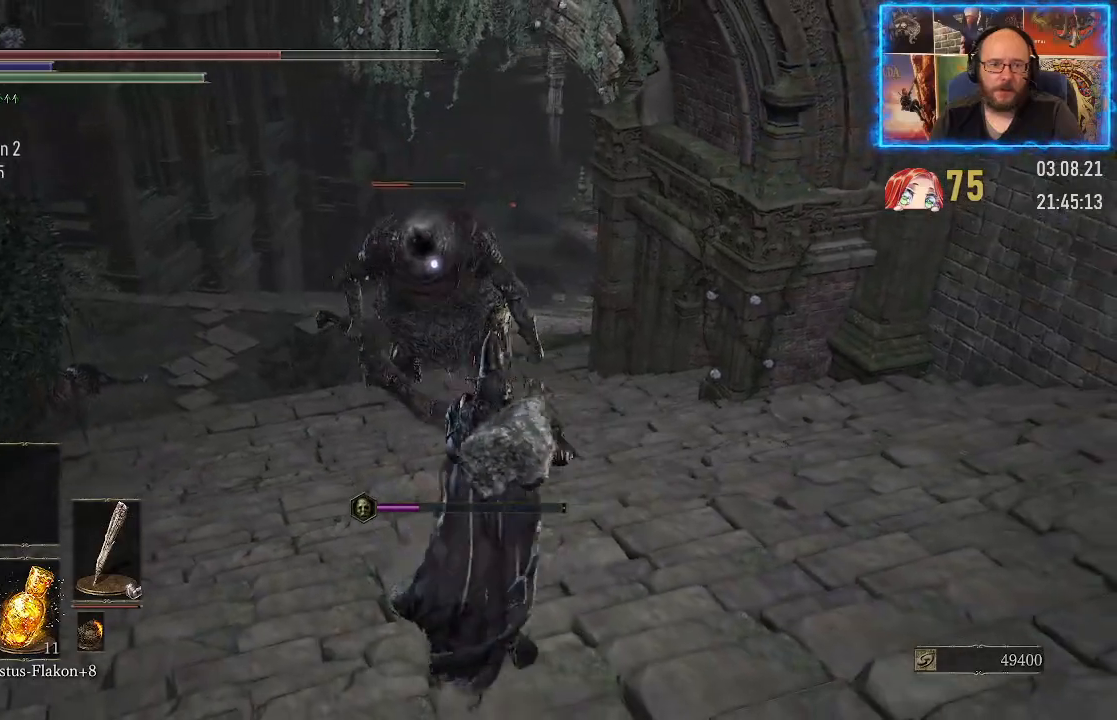
{"buttons": [], "left_stick": "up", "right_stick": "center", "events": []}
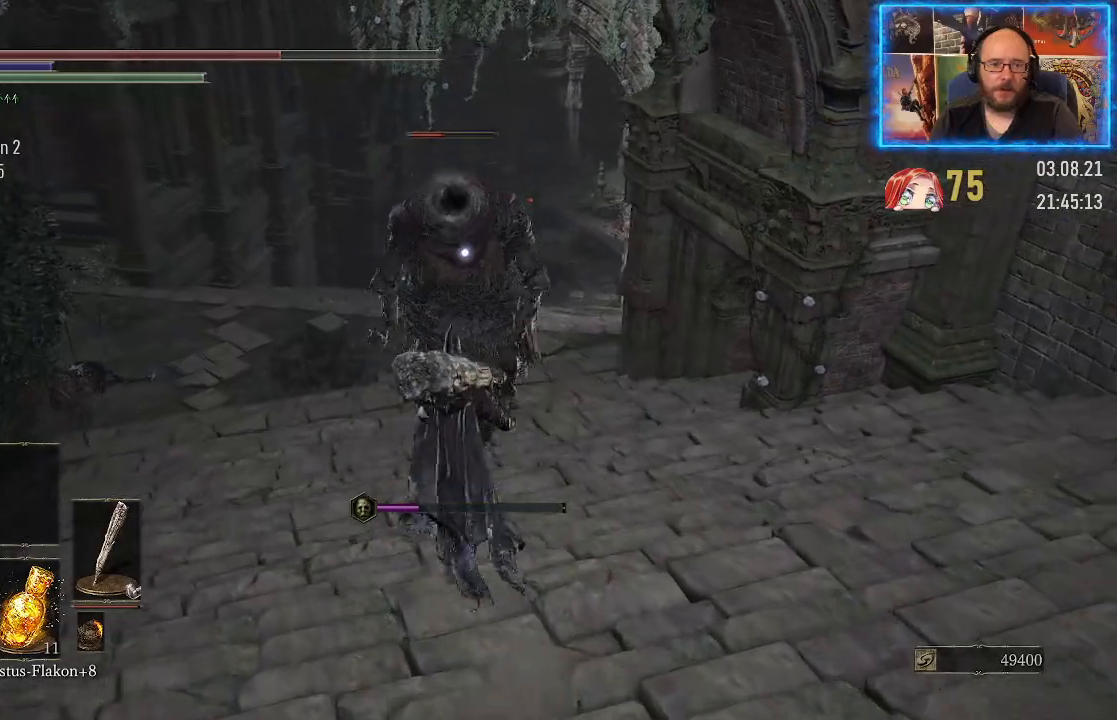
{"buttons": [], "left_stick": "up", "right_stick": "center", "events": []}
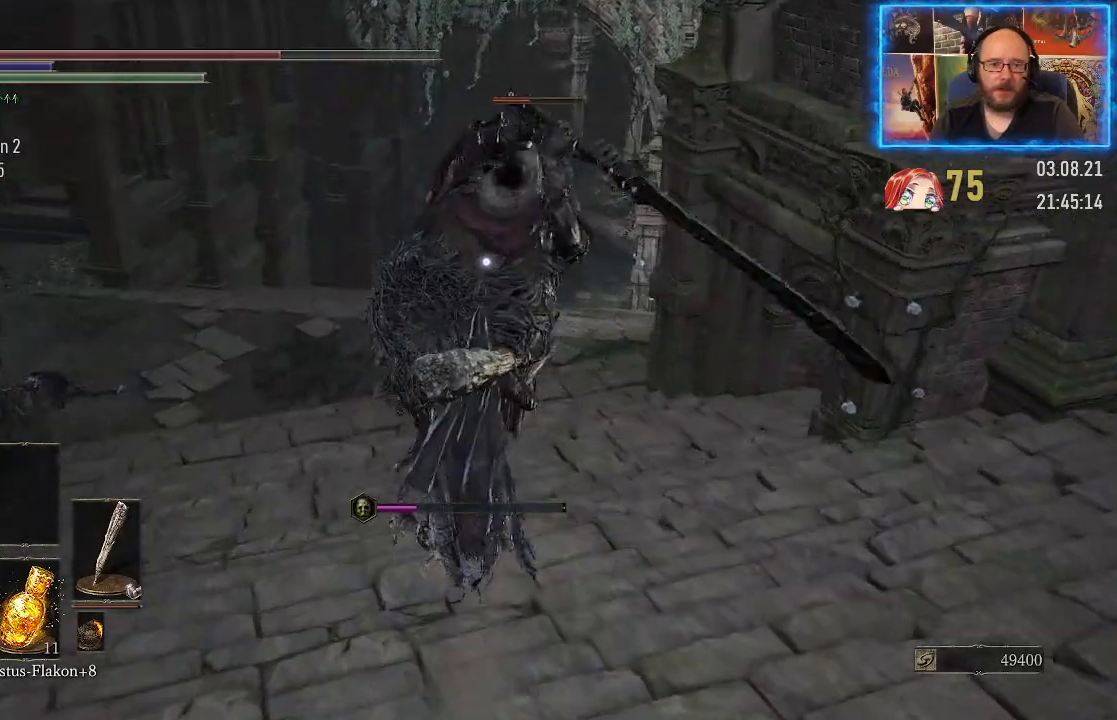
{"buttons": [], "left_stick": "center", "right_stick": "center", "events": [[233, "left_stick", "center"]]}
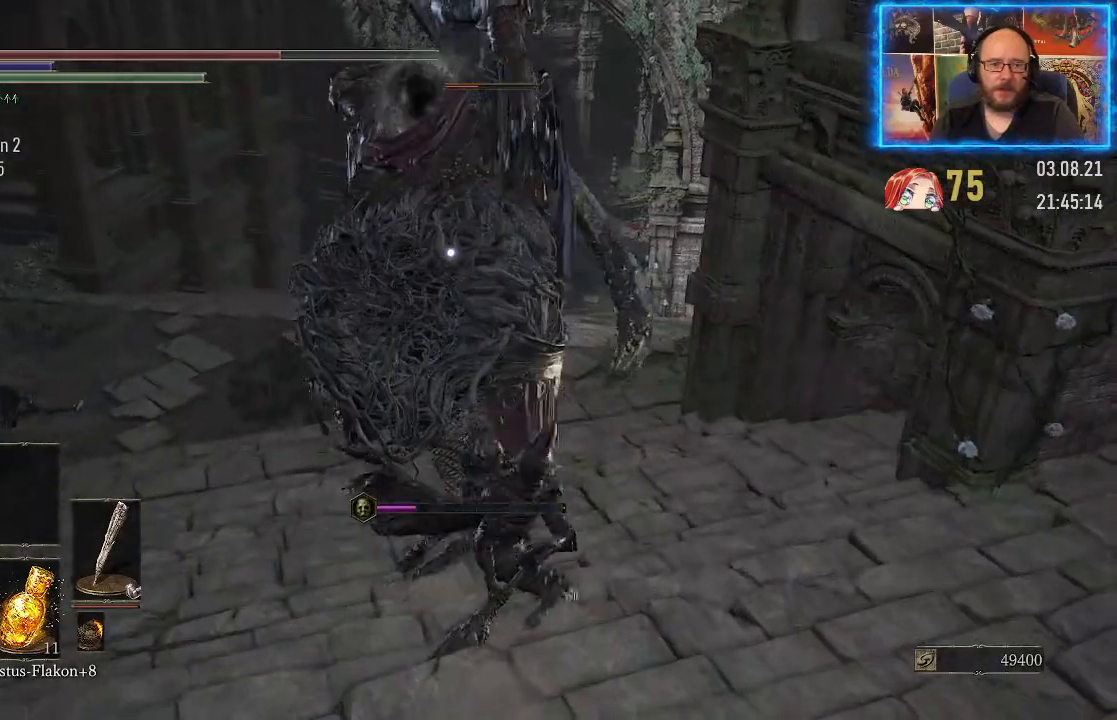
{"buttons": [], "left_stick": "center", "right_stick": "center", "events": []}
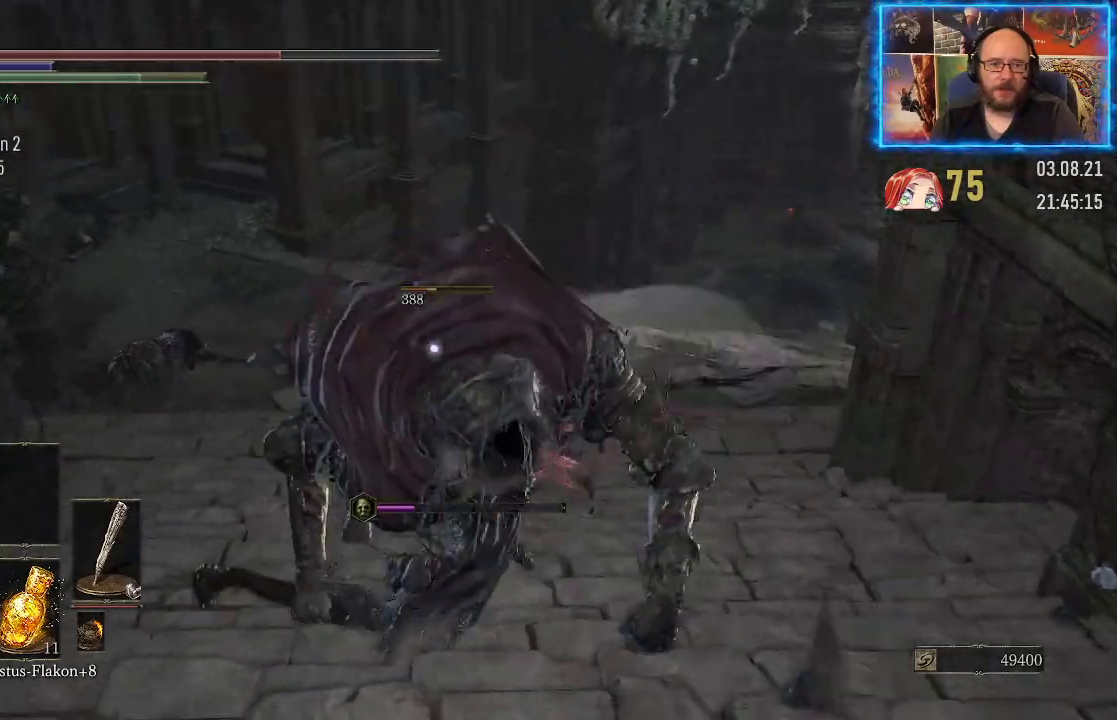
{"buttons": [], "left_stick": "center", "right_stick": "center", "events": []}
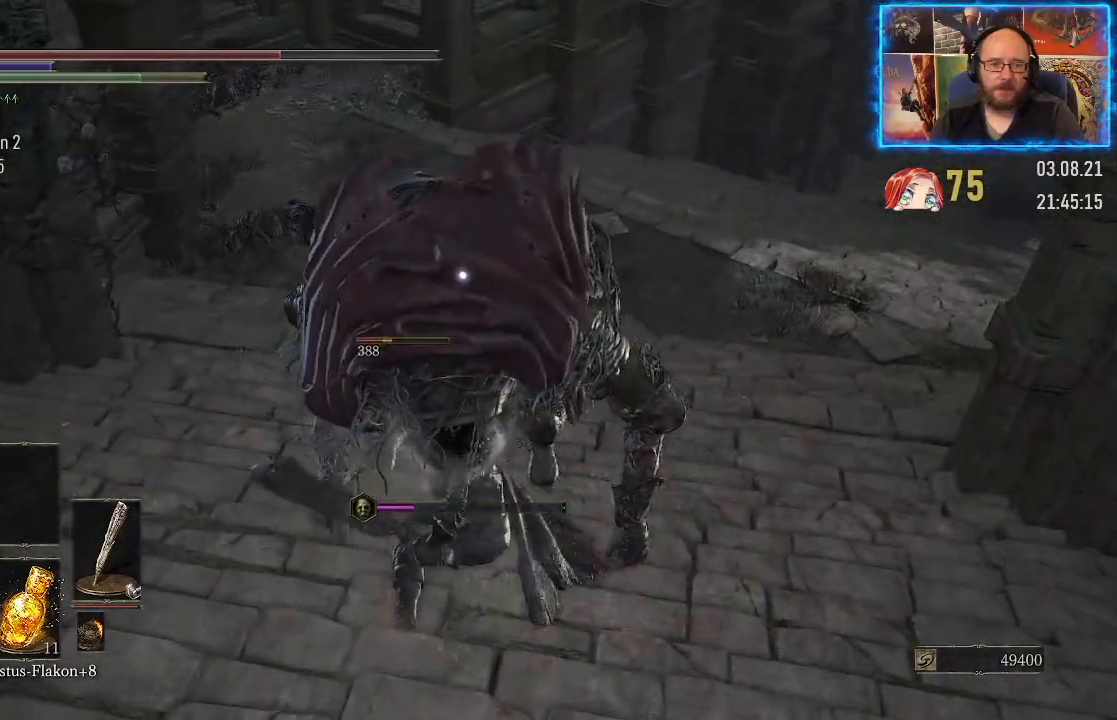
{"buttons": [], "left_stick": "center", "right_stick": "center", "events": []}
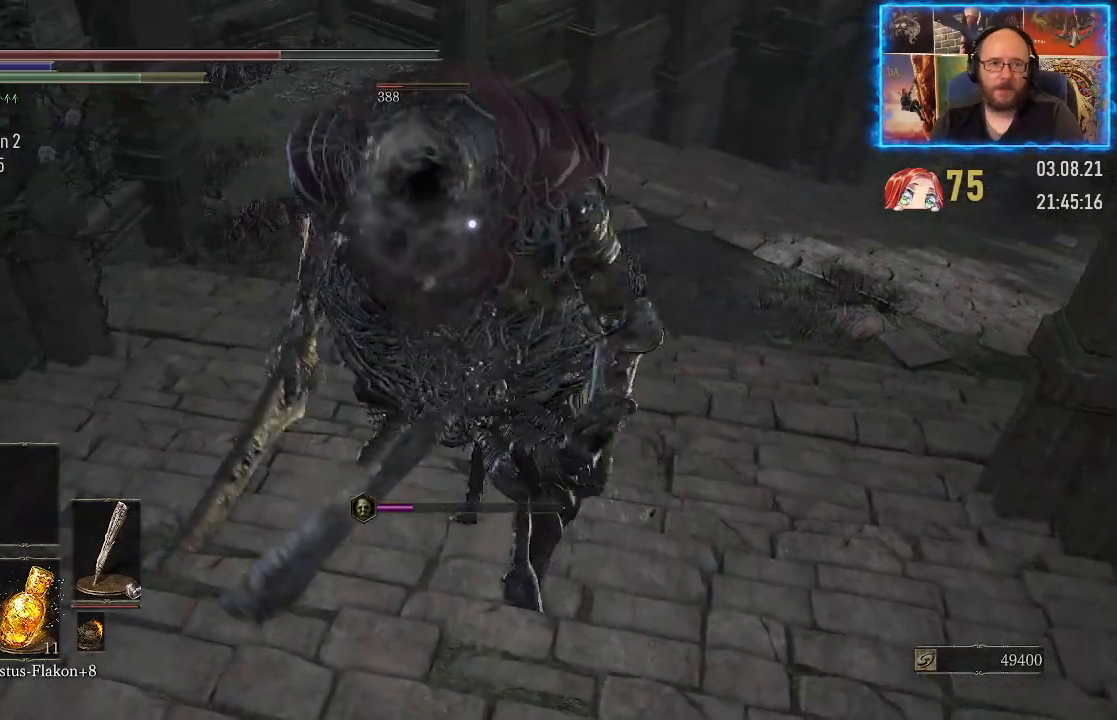
{"buttons": [], "left_stick": "center", "right_stick": "center", "events": []}
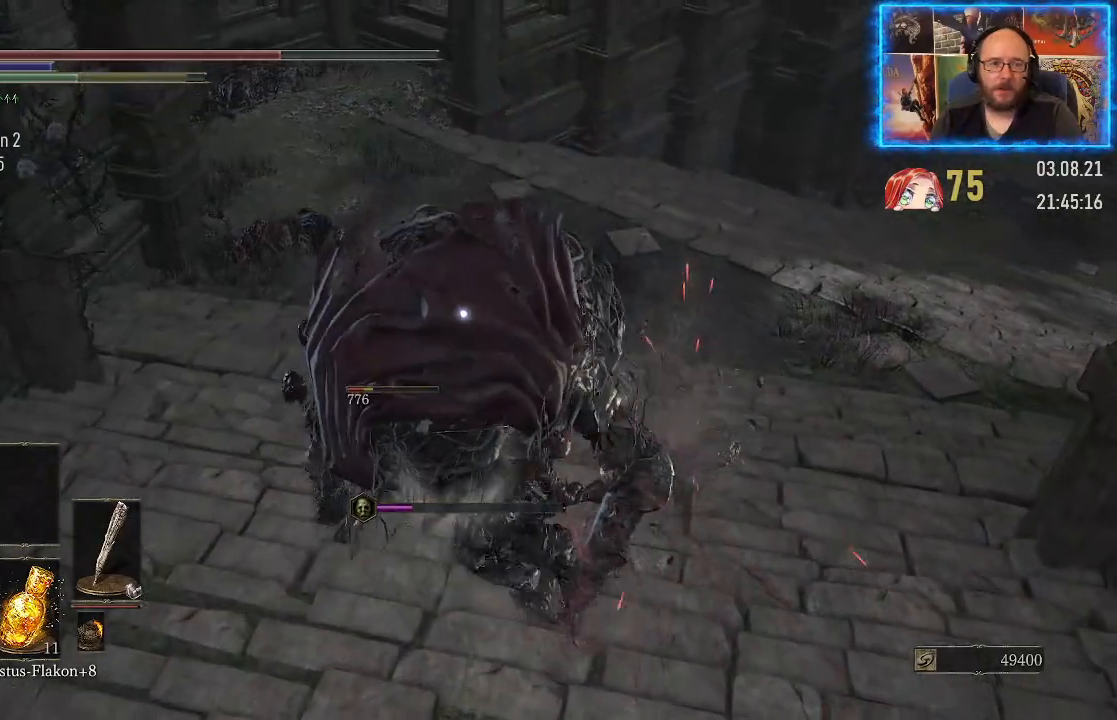
{"buttons": [], "left_stick": "center", "right_stick": "center", "events": []}
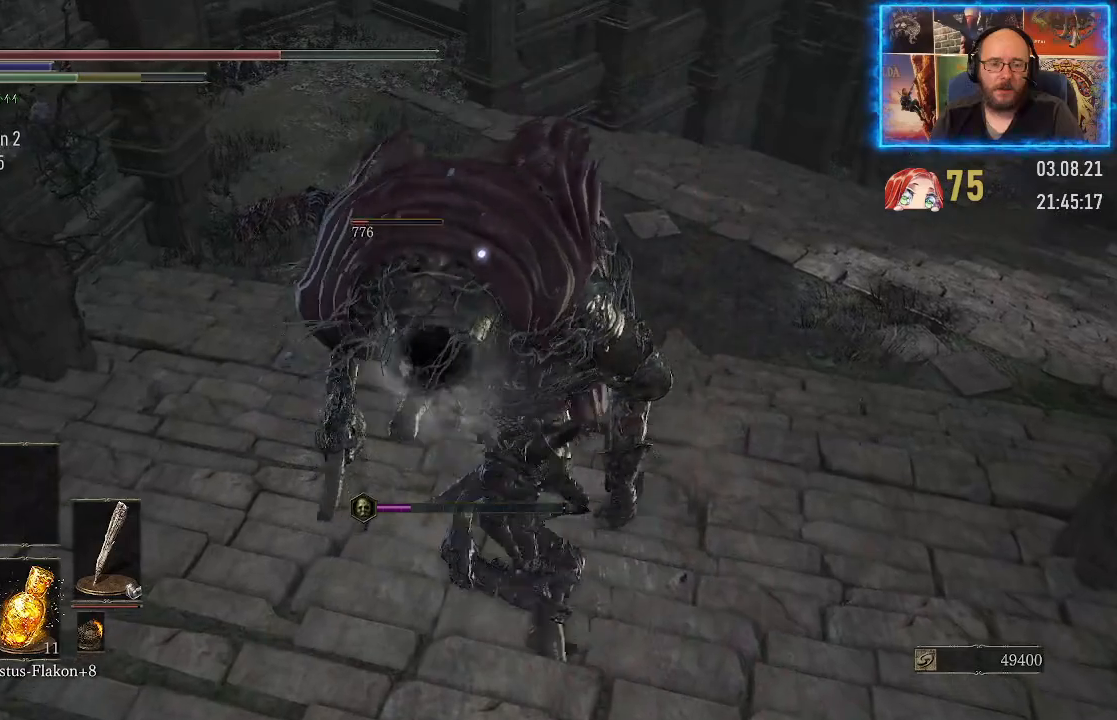
{"buttons": [], "left_stick": "center", "right_stick": "center", "events": []}
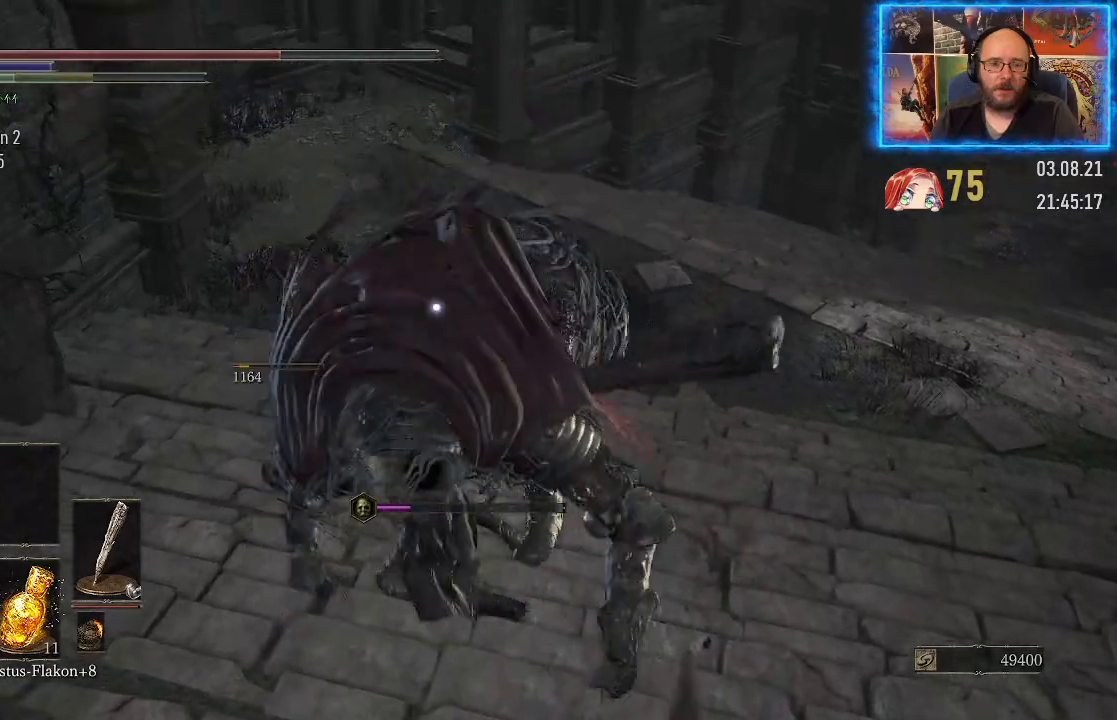
{"buttons": [], "left_stick": "center", "right_stick": "center", "events": []}
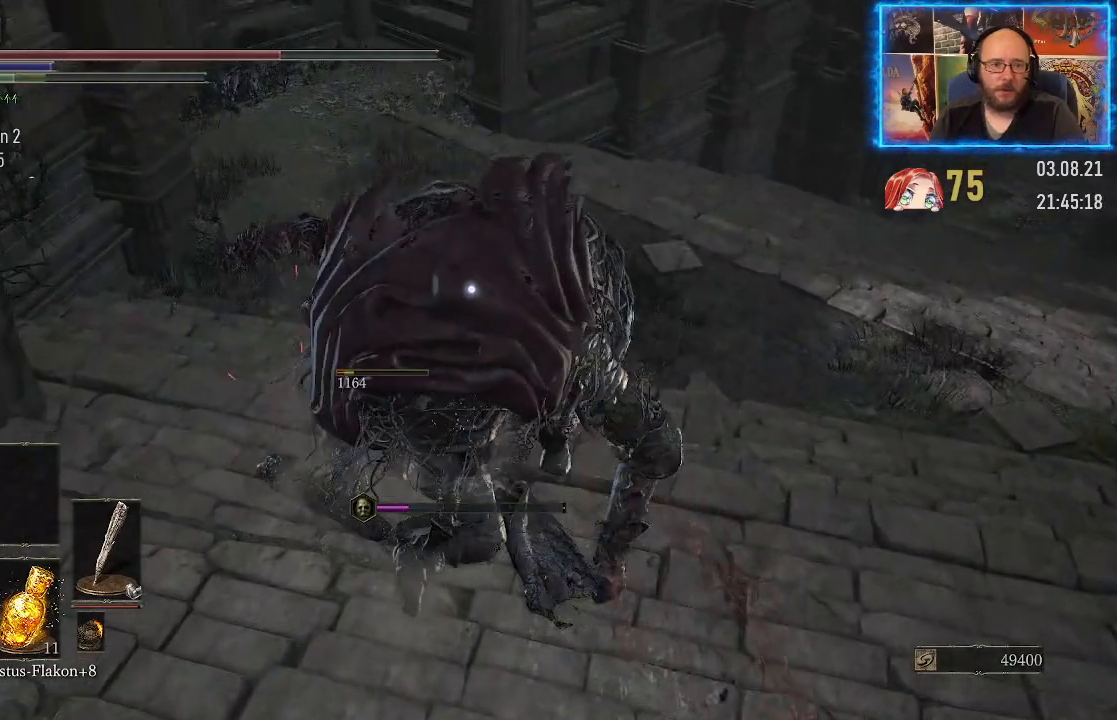
{"buttons": [], "left_stick": "center", "right_stick": "center", "events": []}
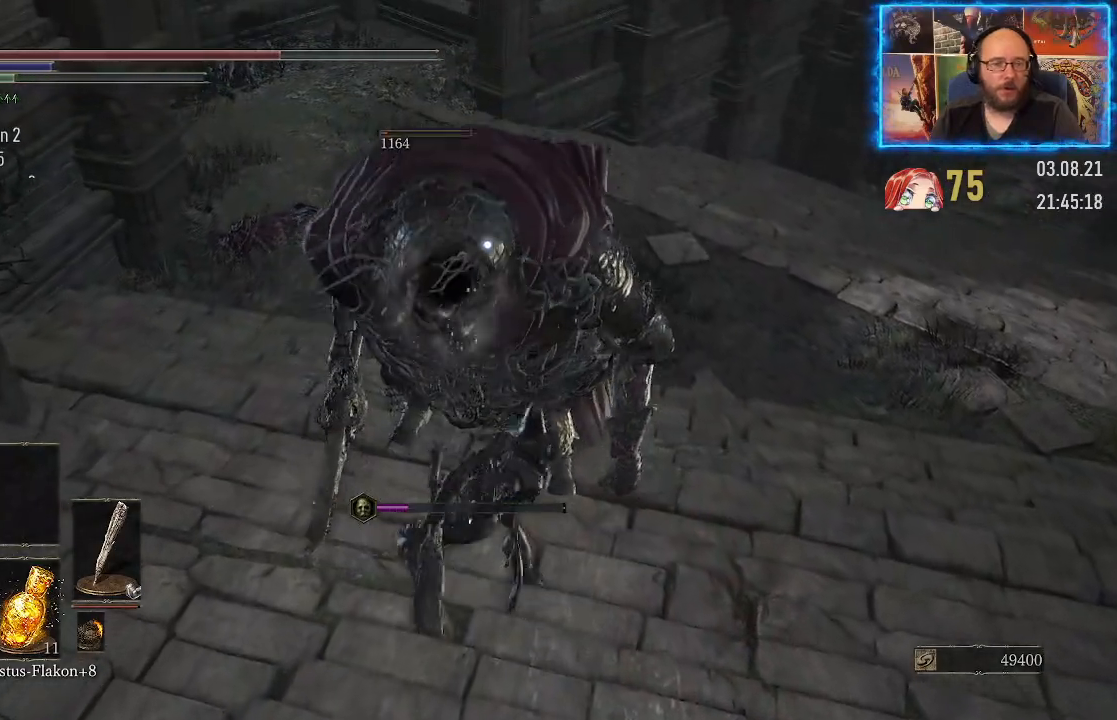
{"buttons": [], "left_stick": "center", "right_stick": "center", "events": []}
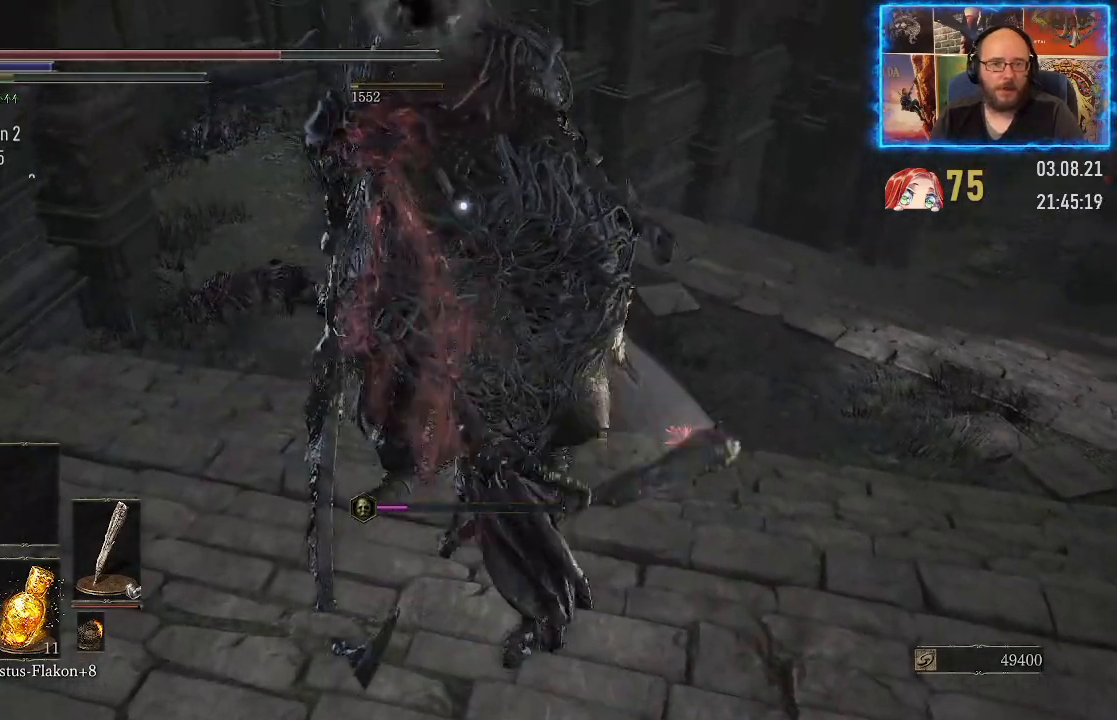
{"buttons": [], "left_stick": "center", "right_stick": "right", "events": [[367, "right_stick", "right"]]}